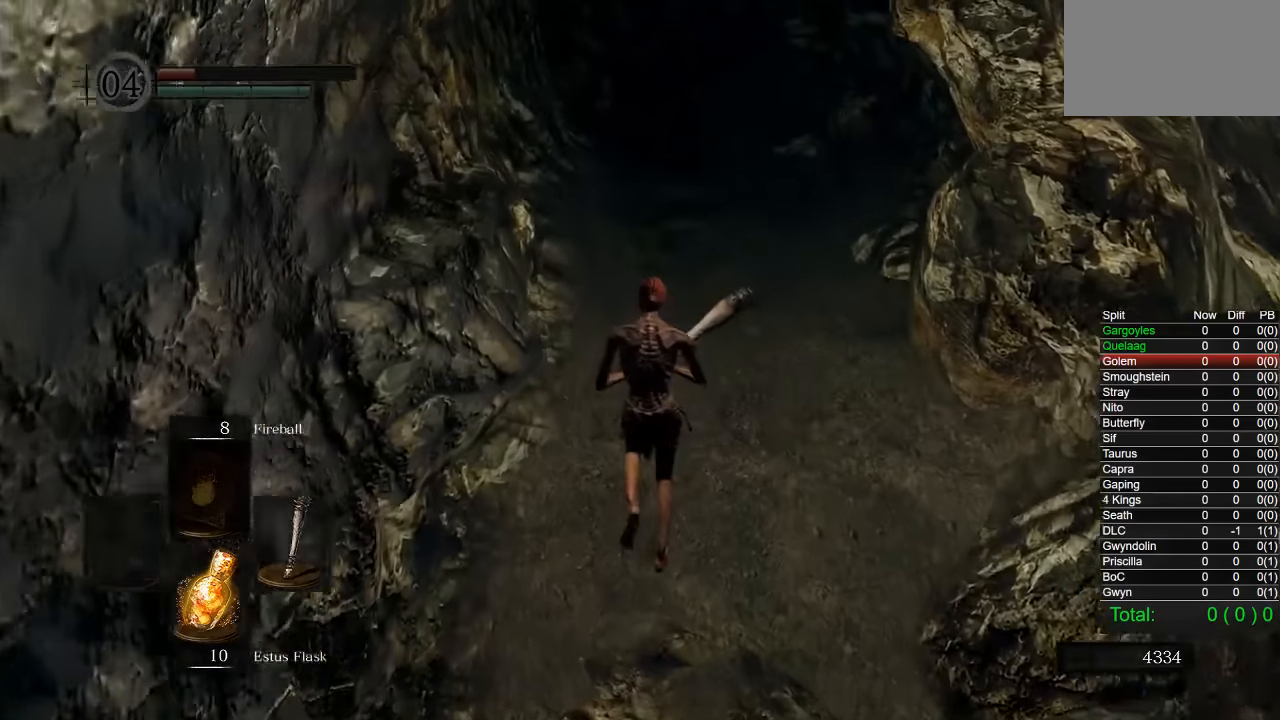
Gameplay with a controller (PlayStation layout); each line is a JSON object with the inputs held at the frame after it. "events" lists button and stick changes between this image and that frame as [ms after this image, input, new state], when the widget could be followed in between.
{"buttons": ["CIRCLE"], "left_stick": "up", "right_stick": "right", "events": [[100, "right_stick", "right"]]}
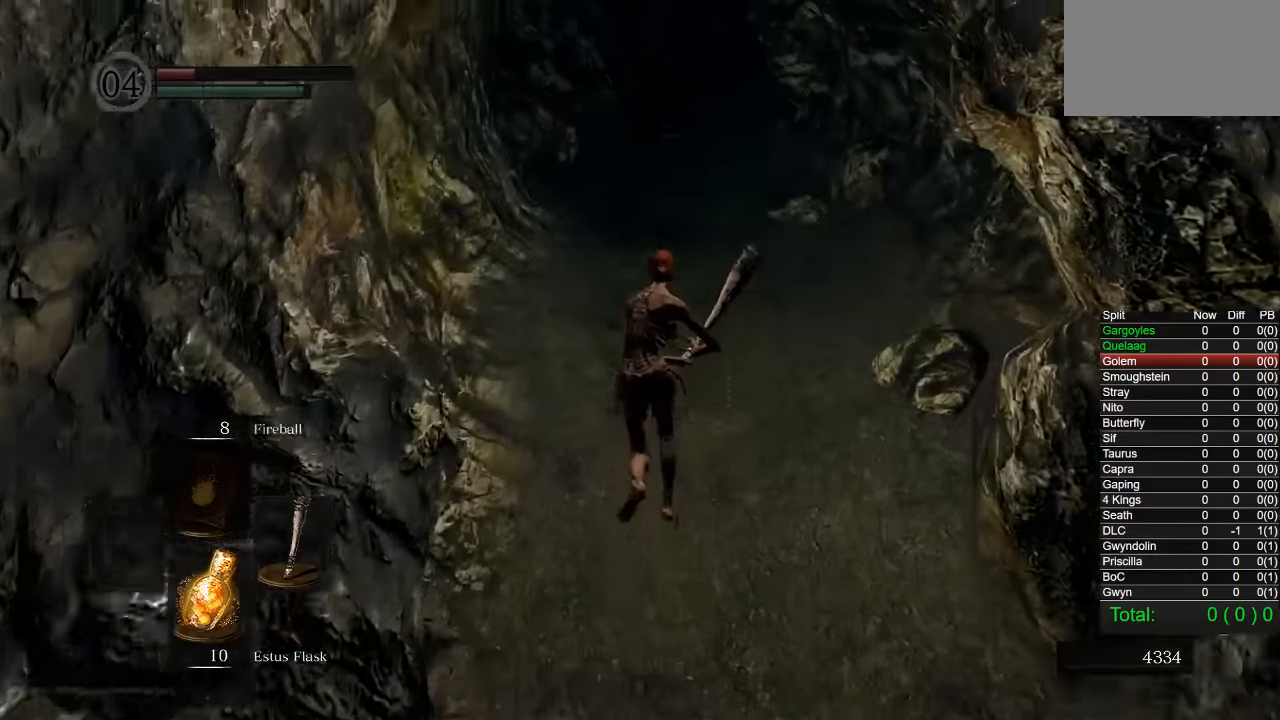
{"buttons": ["CIRCLE"], "left_stick": "up", "right_stick": "center", "events": [[150, "L1", "down"], [200, "L1", "up"], [250, "right_stick", "center"]]}
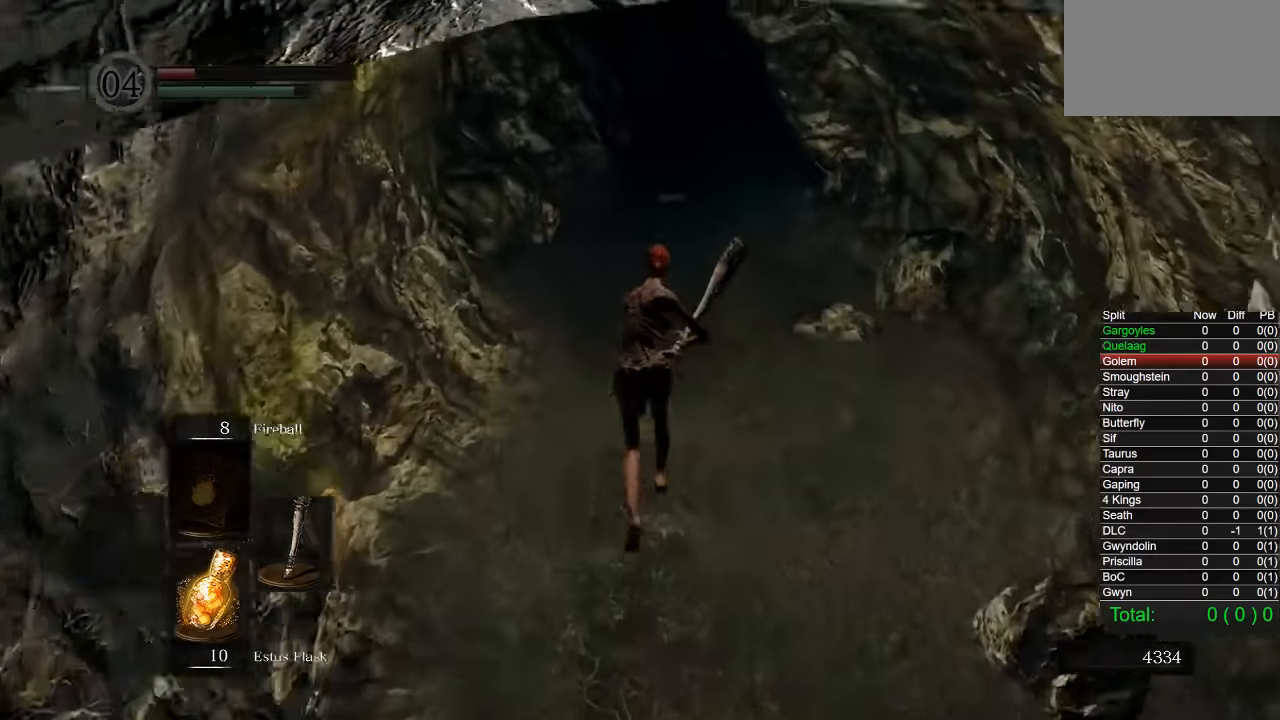
{"buttons": ["CIRCLE"], "left_stick": "up", "right_stick": "center", "events": []}
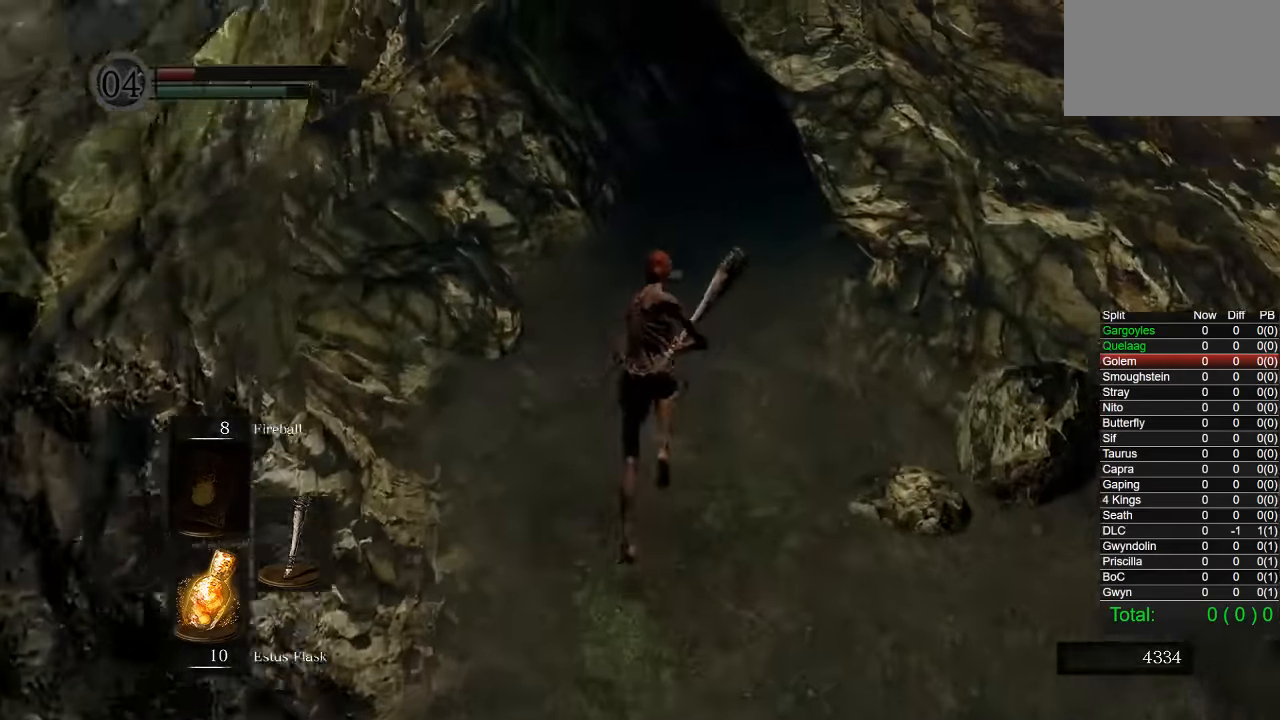
{"buttons": ["CIRCLE"], "left_stick": "up", "right_stick": "down-right"}
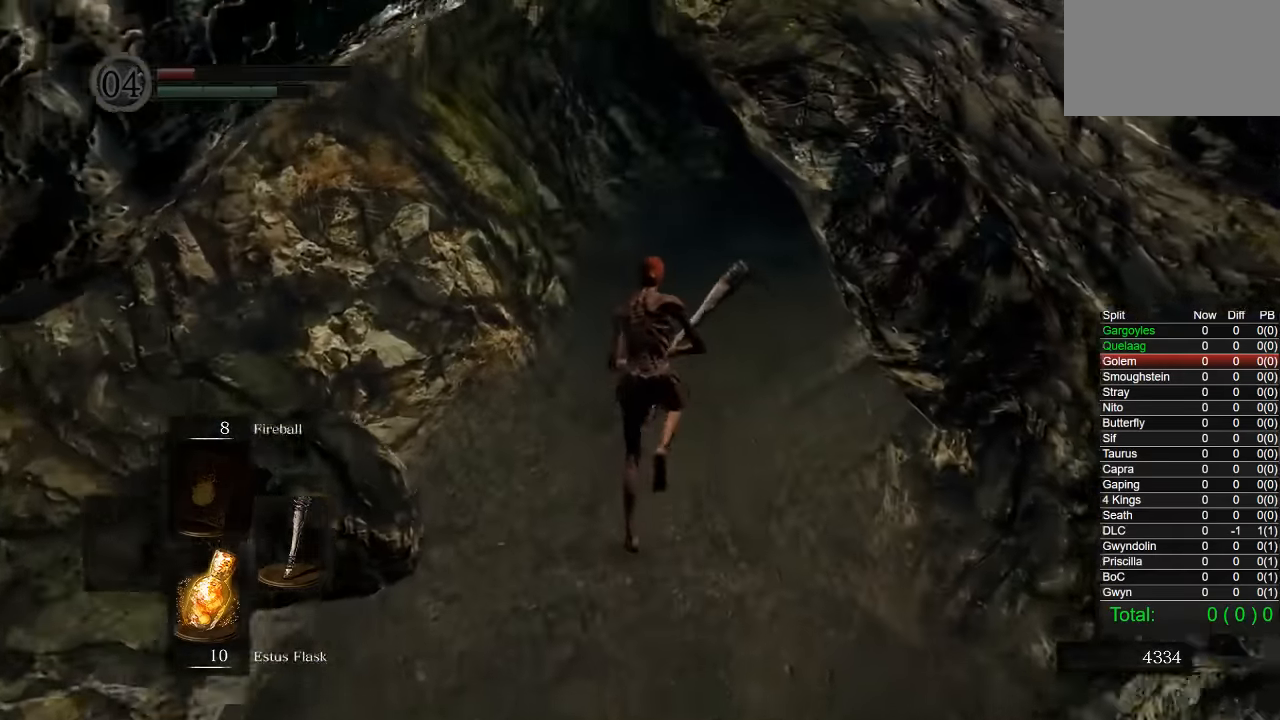
{"buttons": ["CIRCLE"], "left_stick": "up", "right_stick": "down-right", "events": []}
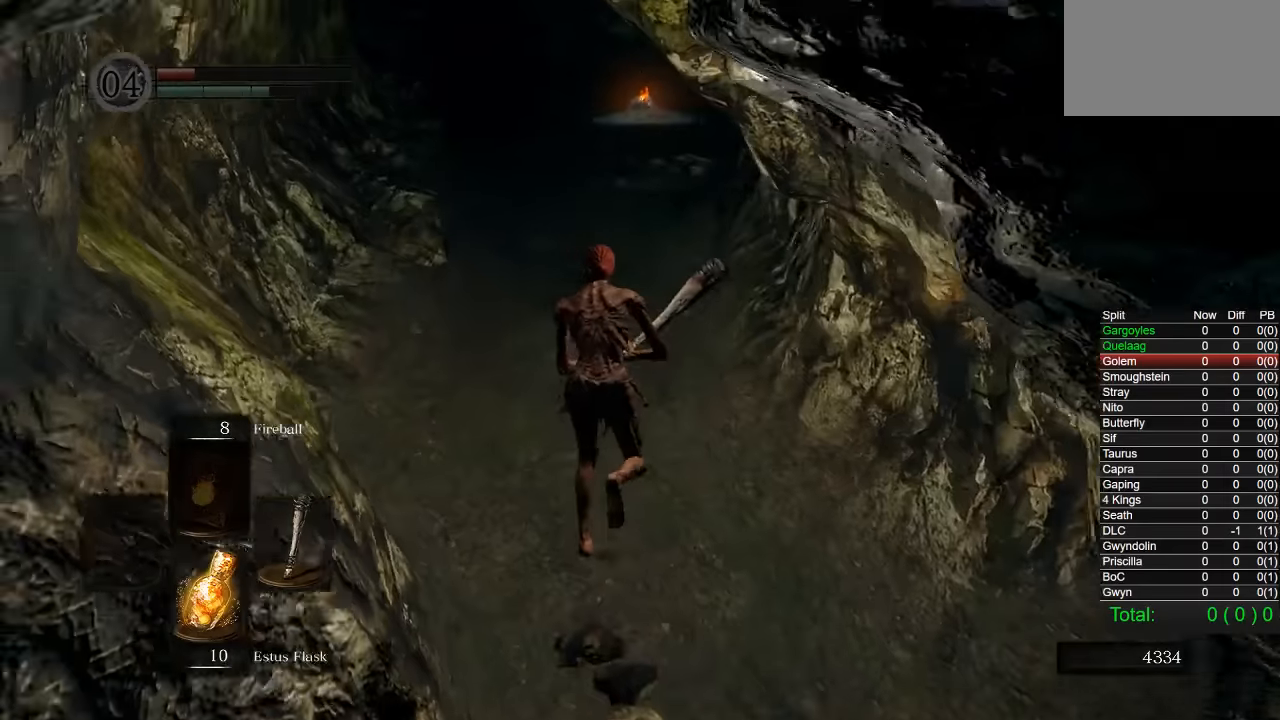
{"buttons": ["CIRCLE"], "left_stick": "up", "right_stick": "center", "events": [[34, "right_stick", "center"], [284, "right_stick", "right"], [434, "right_stick", "center"]]}
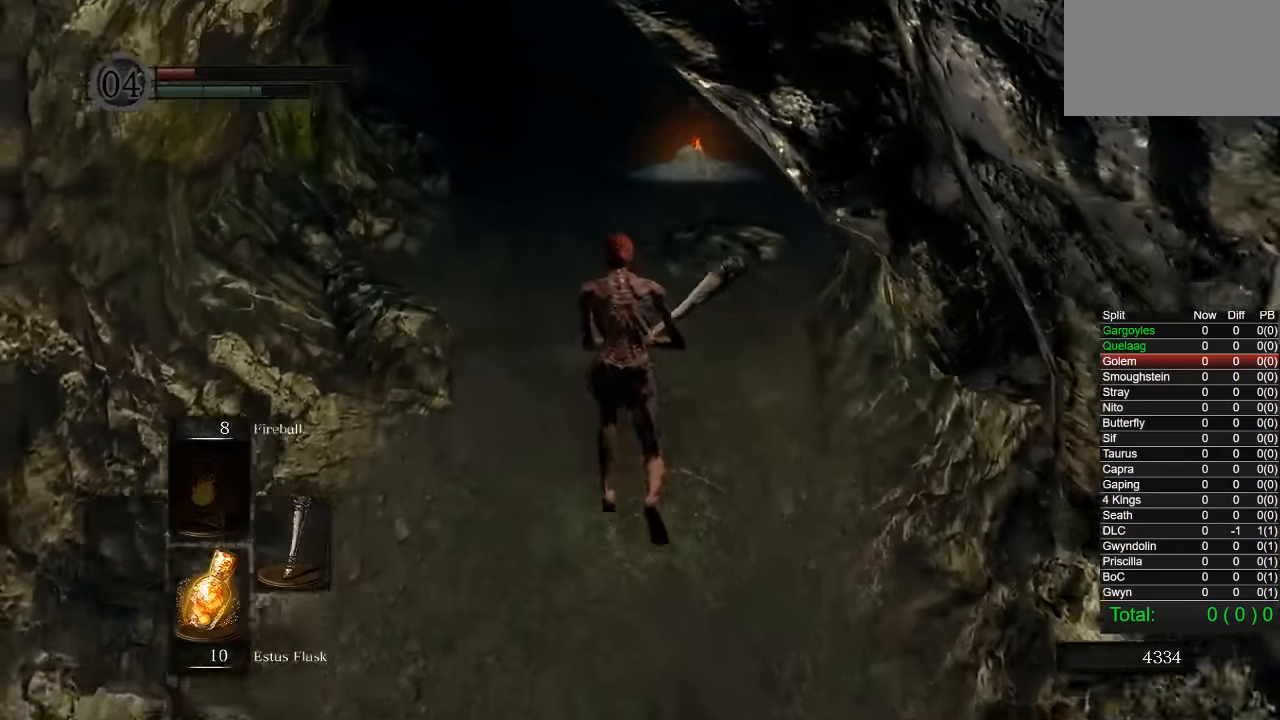
{"buttons": ["CIRCLE"], "left_stick": "up", "right_stick": "center", "events": []}
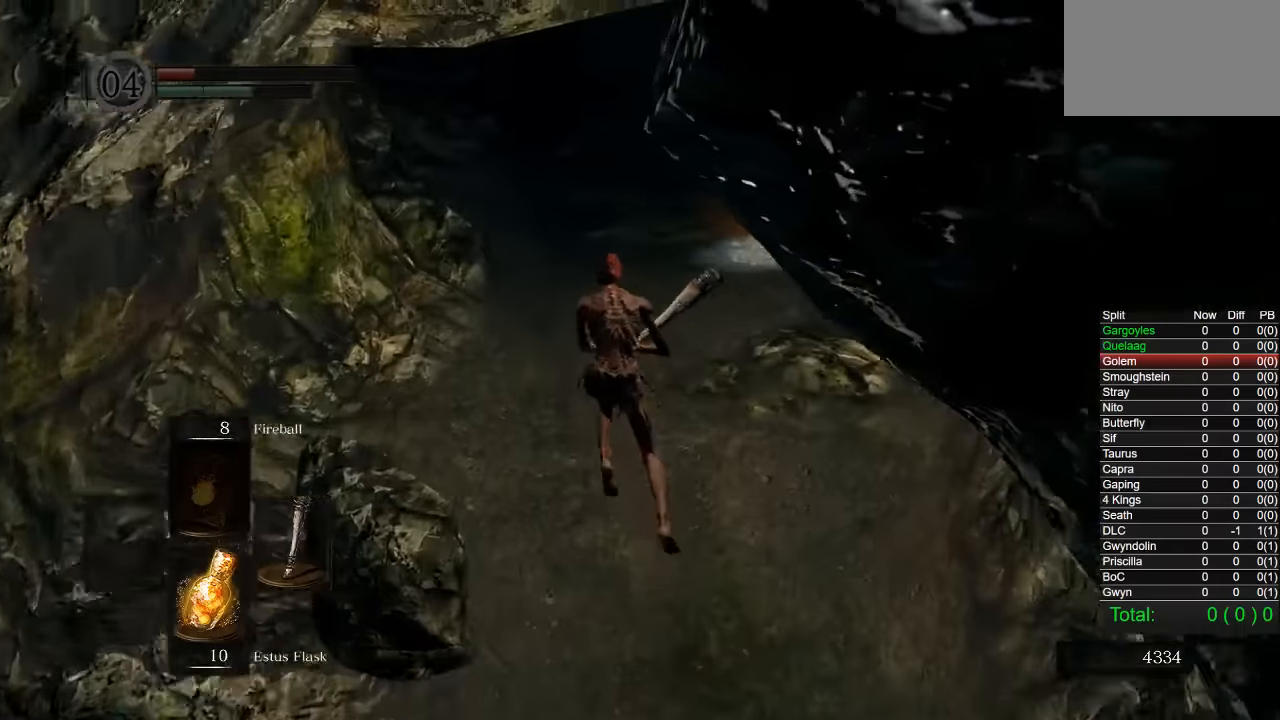
{"buttons": ["CIRCLE"], "left_stick": "up", "right_stick": "center", "events": []}
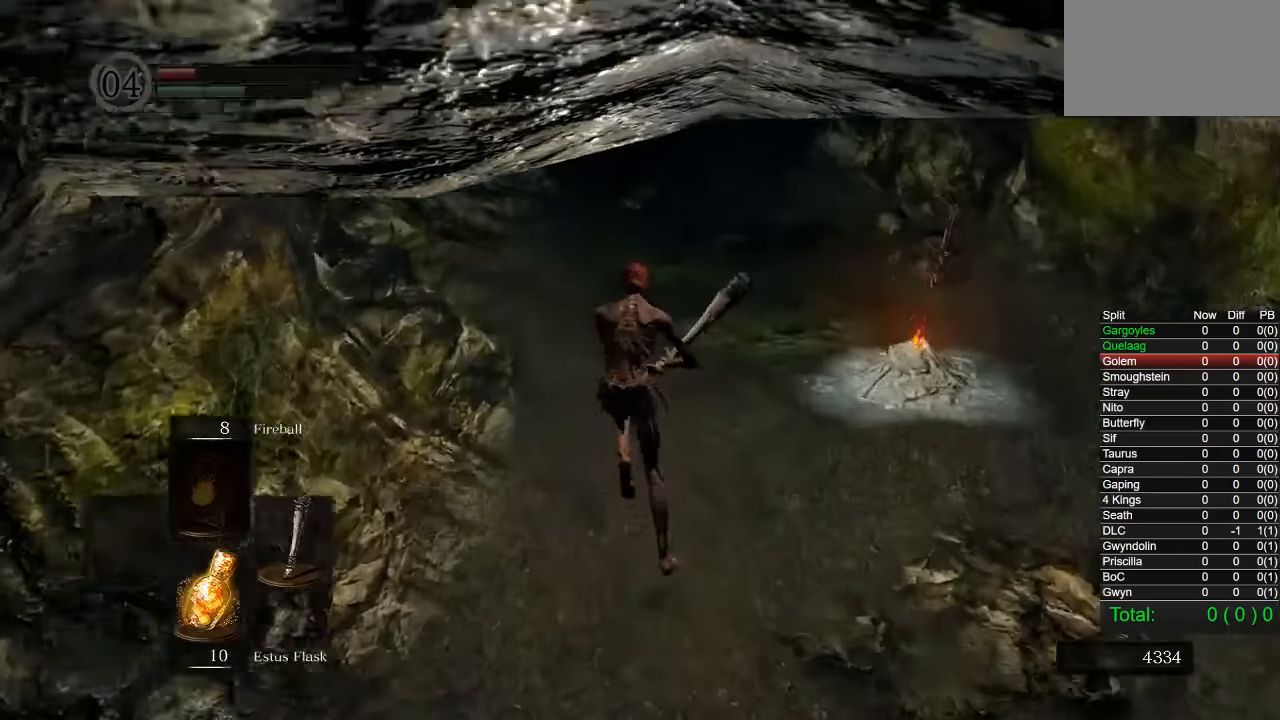
{"buttons": ["CIRCLE", "START"], "left_stick": "up", "right_stick": "center", "events": [[84, "right_stick", "down"], [200, "right_stick", "center"], [417, "START", "down"]]}
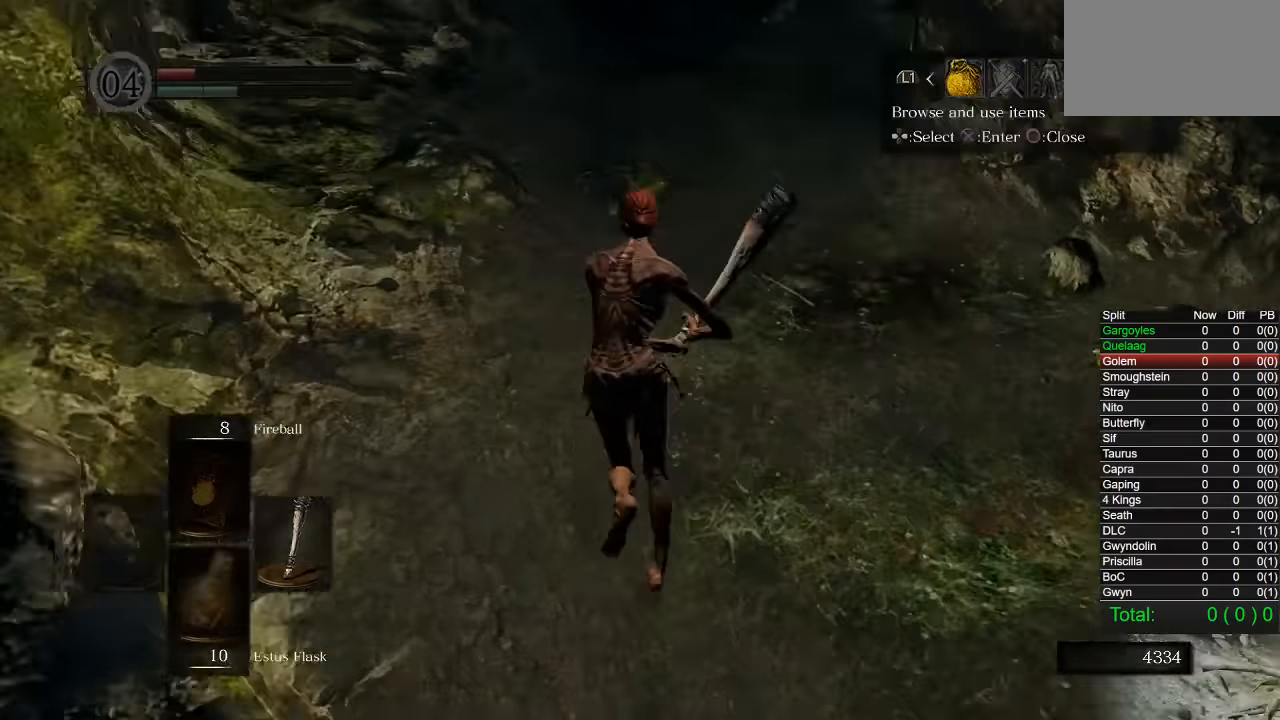
{"buttons": ["CIRCLE"], "left_stick": "up", "right_stick": "center", "events": [[34, "START", "up"], [150, "DPAD_RIGHT", "down"], [284, "DPAD_RIGHT", "up"], [300, "CROSS", "down"], [400, "CROSS", "up"], [434, "DPAD_DOWN", "down"], [484, "DPAD_DOWN", "up"]]}
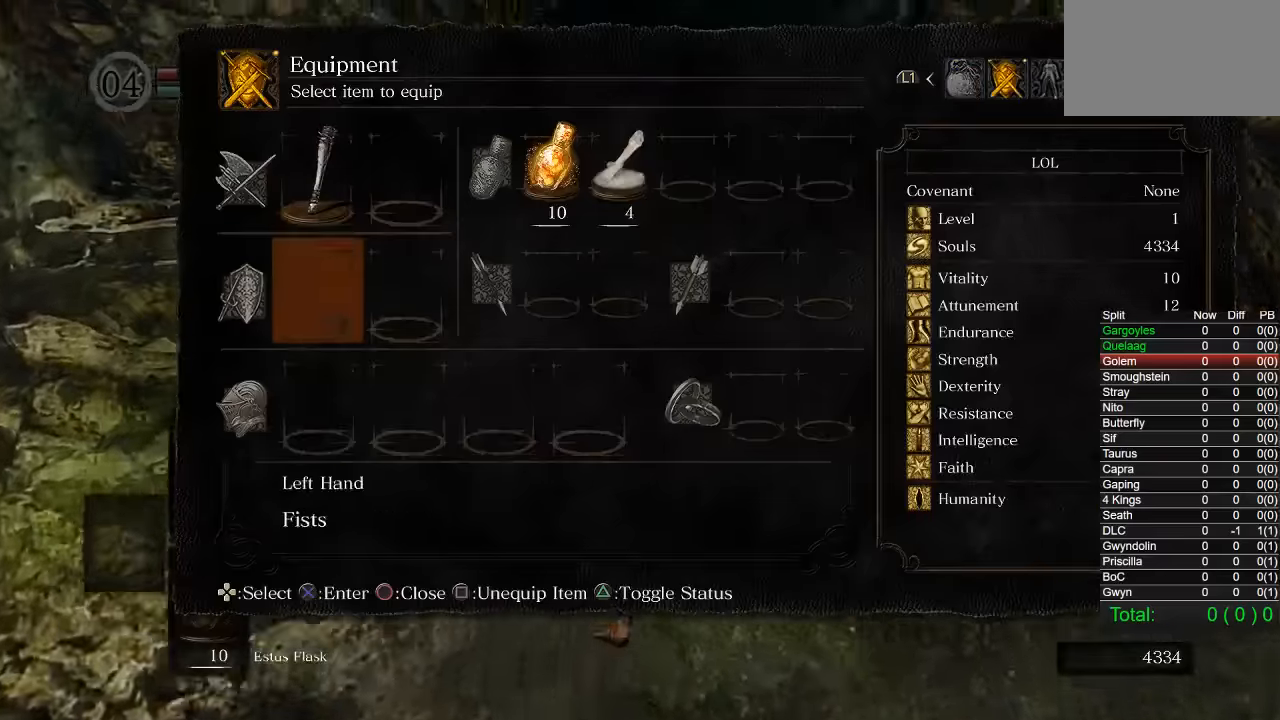
{"buttons": ["CIRCLE"], "left_stick": "up", "right_stick": "center", "events": [[67, "DPAD_DOWN", "down"], [134, "DPAD_DOWN", "up"], [217, "DPAD_LEFT", "down"], [317, "DPAD_LEFT", "up"], [400, "DPAD_LEFT", "down"], [484, "DPAD_LEFT", "up"]]}
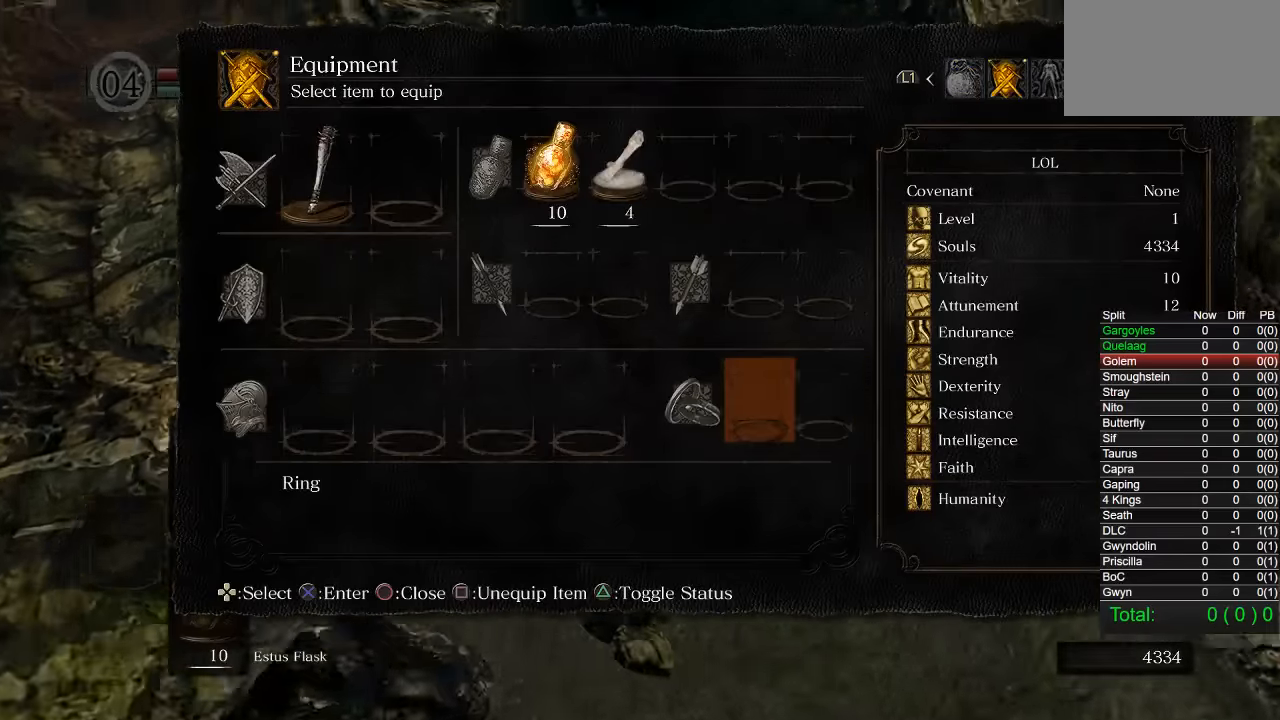
{"buttons": ["CIRCLE"], "left_stick": "up", "right_stick": "center", "events": [[34, "CROSS", "down"], [134, "CROSS", "up"], [184, "CROSS", "down"], [284, "CROSS", "up"], [317, "START", "down"], [434, "START", "up"]]}
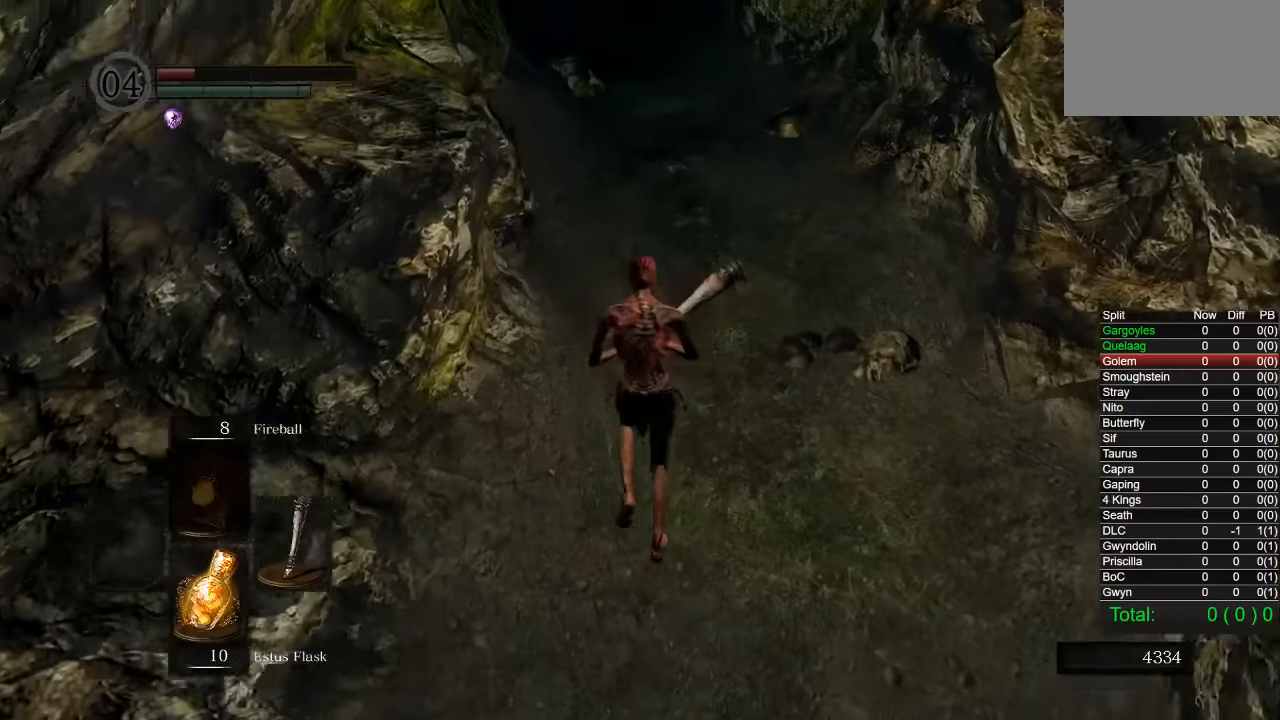
{"buttons": ["CIRCLE"], "left_stick": "up", "right_stick": "left", "events": [[234, "R1", "down"], [334, "R1", "up"], [417, "right_stick", "left"]]}
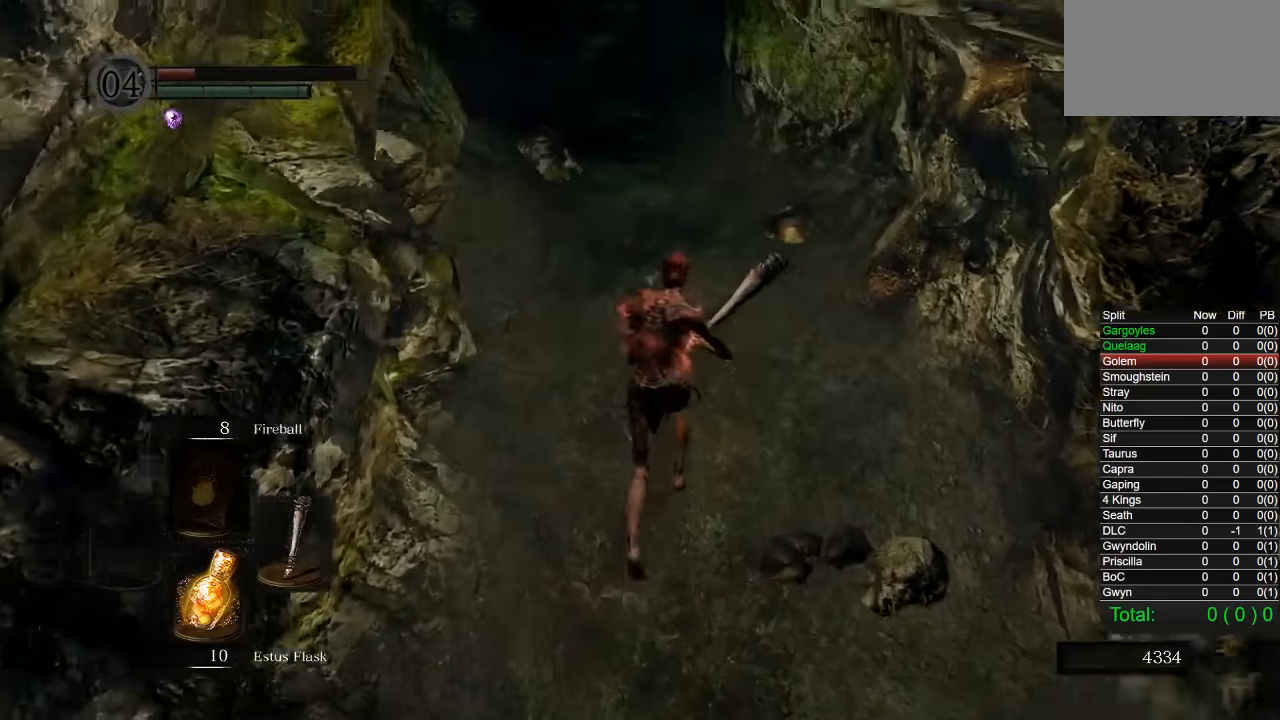
{"buttons": ["CIRCLE"], "left_stick": "up", "right_stick": "center", "events": [[17, "right_stick", "center"], [350, "right_stick", "down-left"], [417, "right_stick", "center"]]}
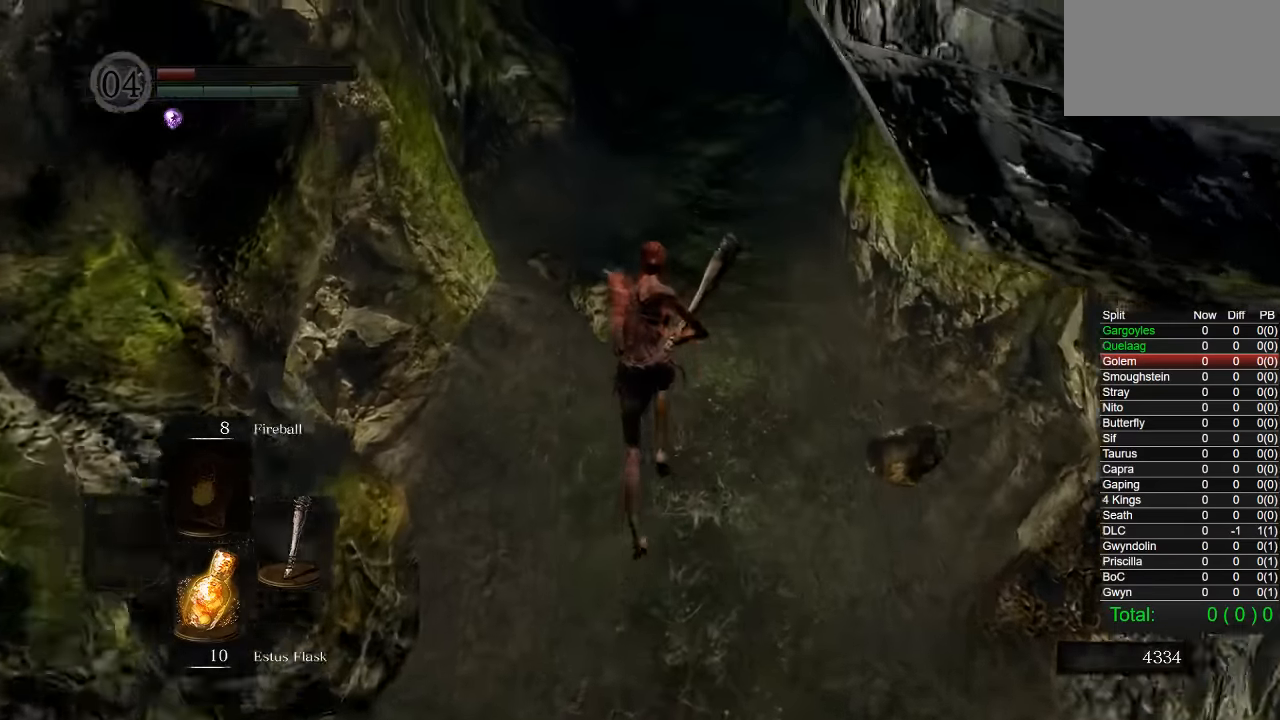
{"buttons": ["CIRCLE"], "left_stick": "up", "right_stick": "center", "events": []}
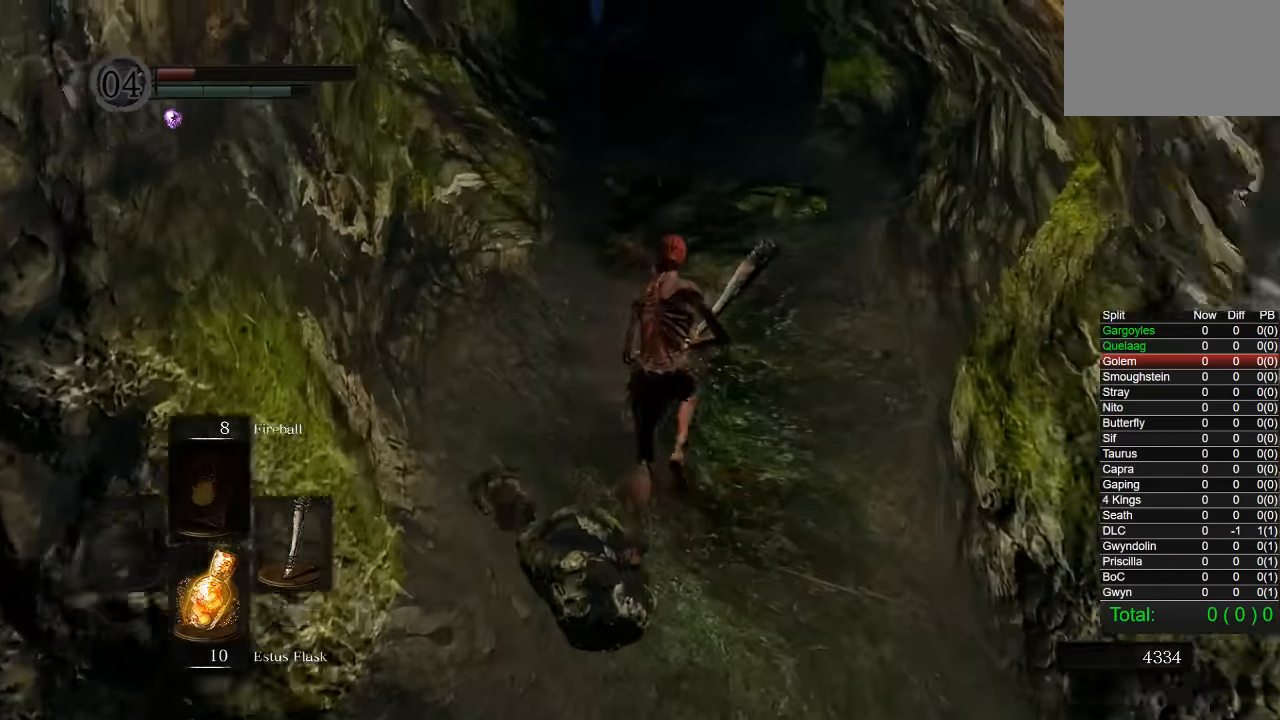
{"buttons": ["CIRCLE"], "left_stick": "up", "right_stick": "center", "events": []}
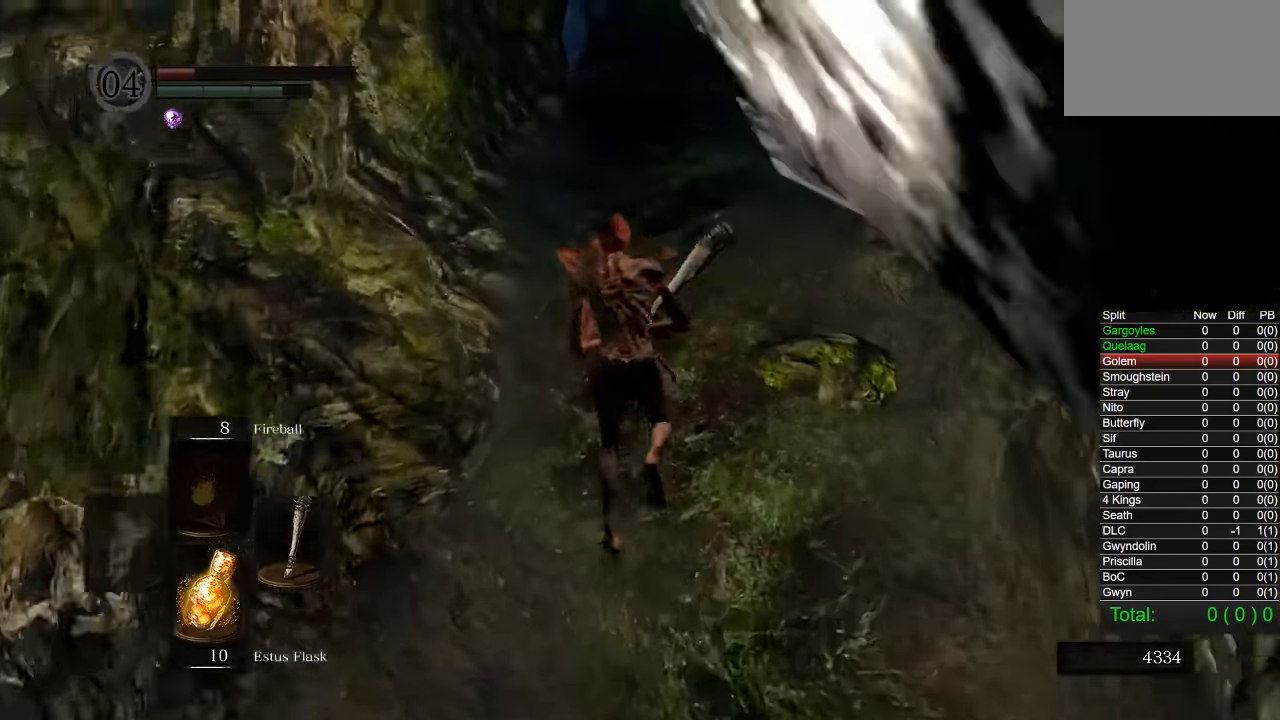
{"buttons": ["CIRCLE"], "left_stick": "up", "right_stick": "center", "events": []}
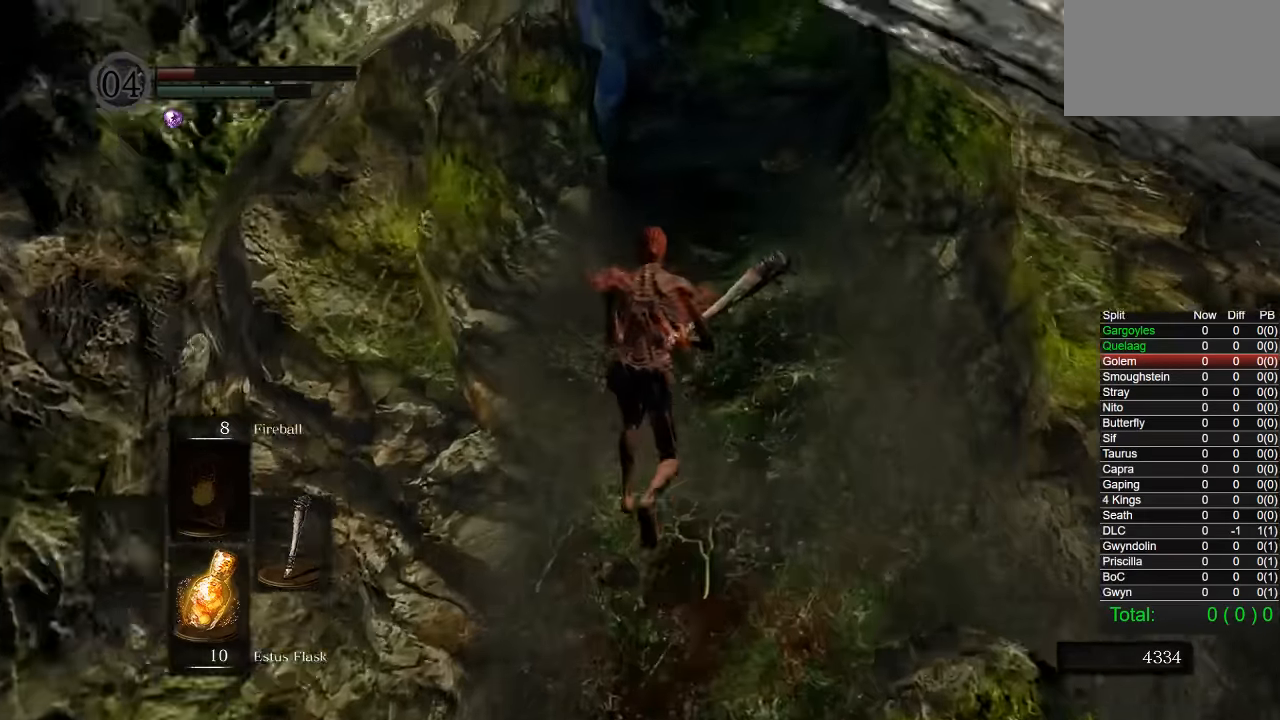
{"buttons": ["CIRCLE"], "left_stick": "up", "right_stick": "center", "events": []}
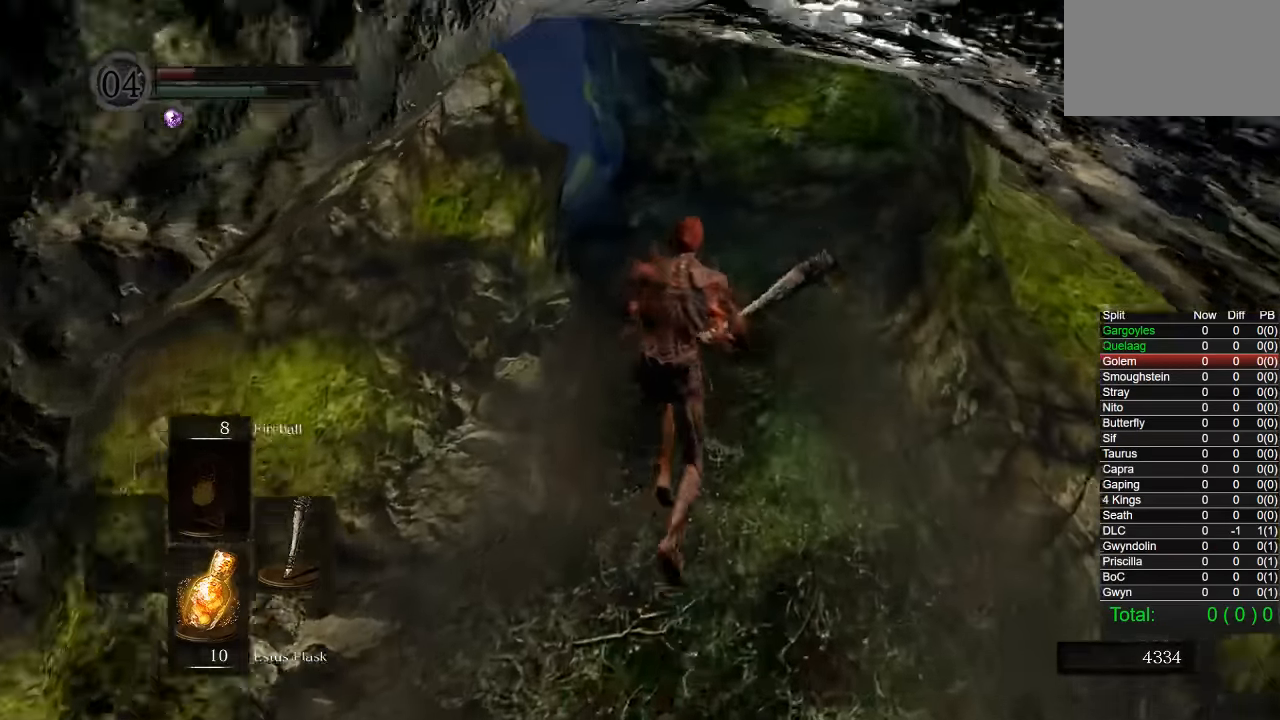
{"buttons": ["CIRCLE"], "left_stick": "up", "right_stick": "center", "events": [[184, "right_stick", "down-left"], [284, "right_stick", "center"]]}
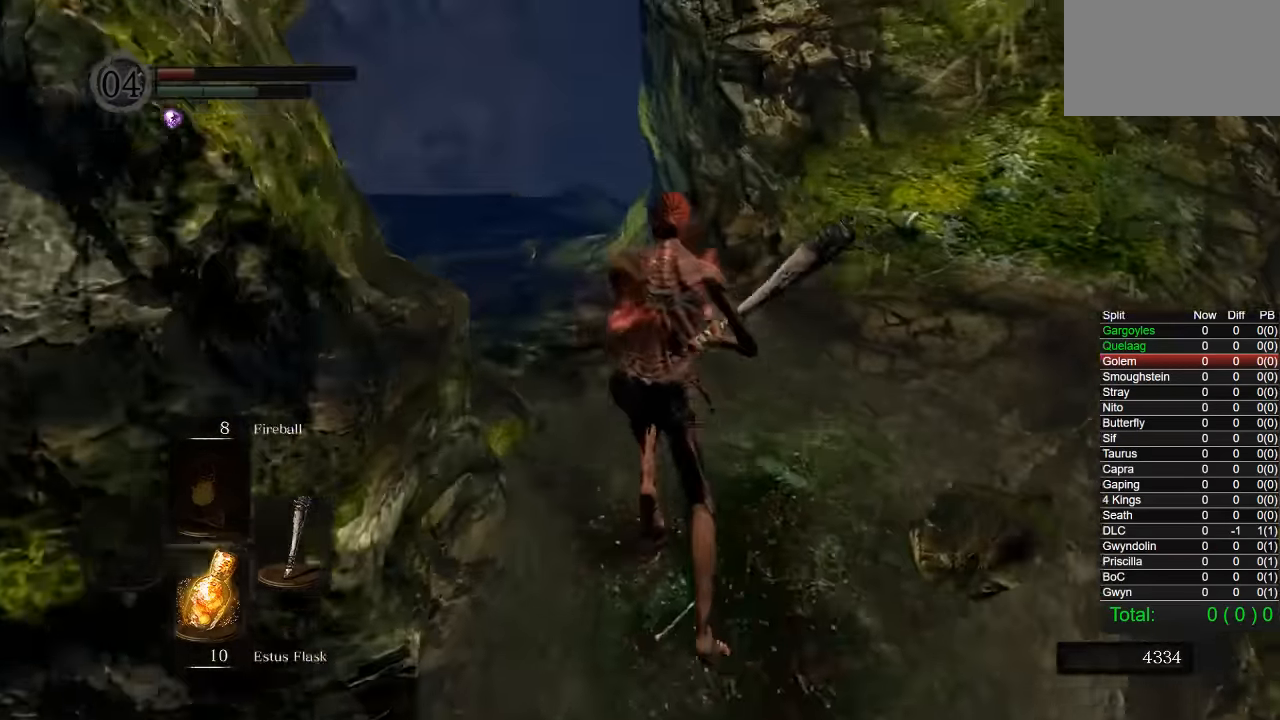
{"buttons": ["CIRCLE"], "left_stick": "up", "right_stick": "down-right", "events": [[34, "right_stick", "down-right"]]}
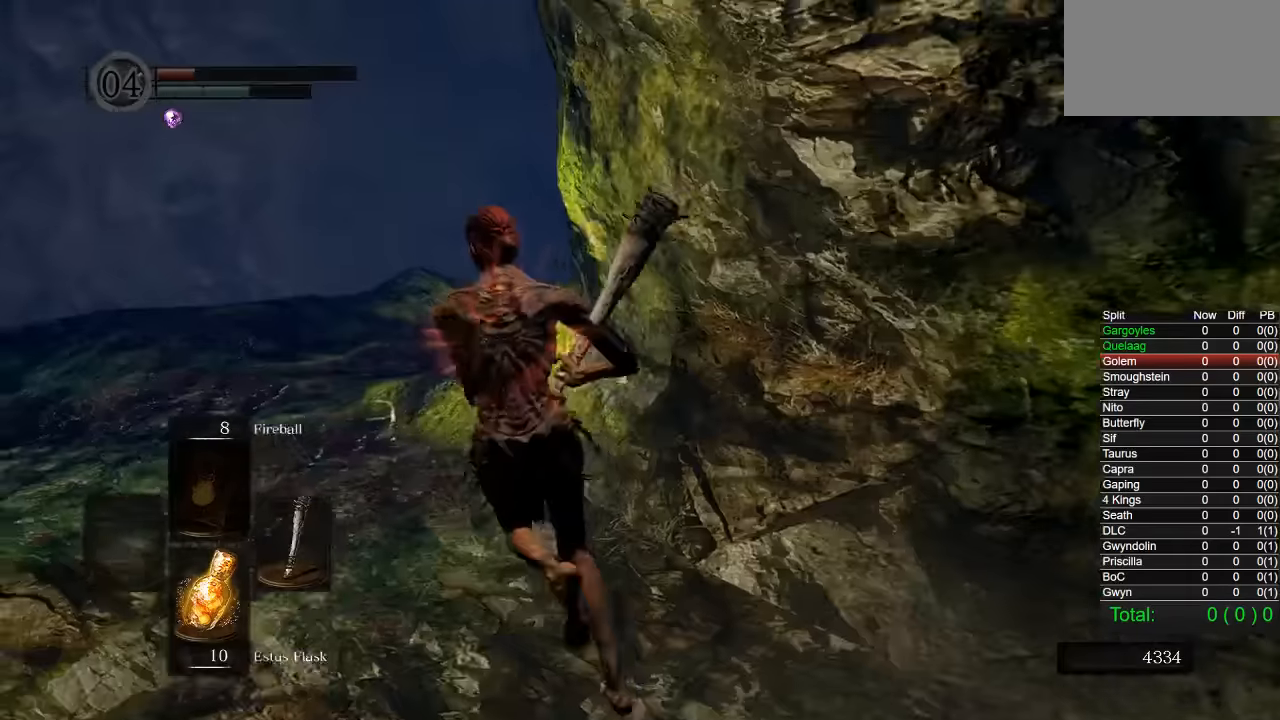
{"buttons": ["CIRCLE"], "left_stick": "up-left", "right_stick": "right", "events": [[100, "left_stick", "up-left"], [417, "right_stick", "right"]]}
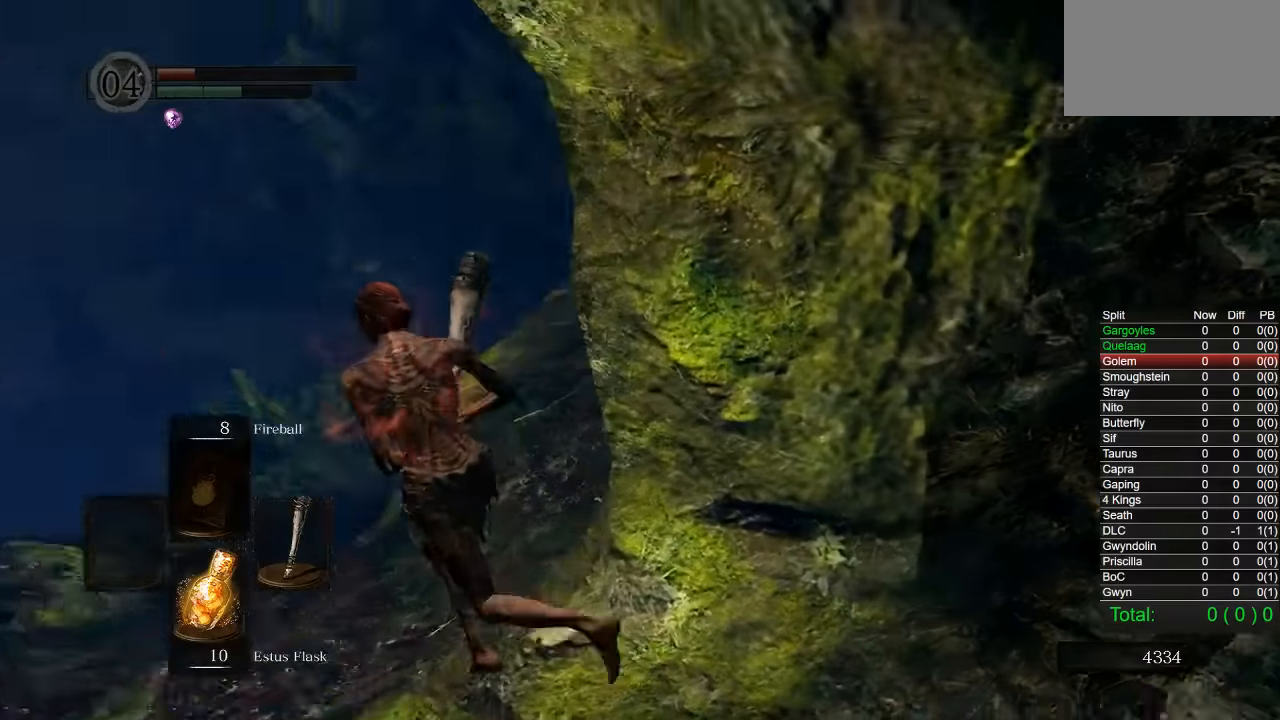
{"buttons": [], "left_stick": "down", "right_stick": "center", "events": [[134, "left_stick", "left"], [184, "right_stick", "center"], [234, "CIRCLE", "up"], [334, "left_stick", "down"], [400, "right_stick", "up-right"], [467, "right_stick", "center"]]}
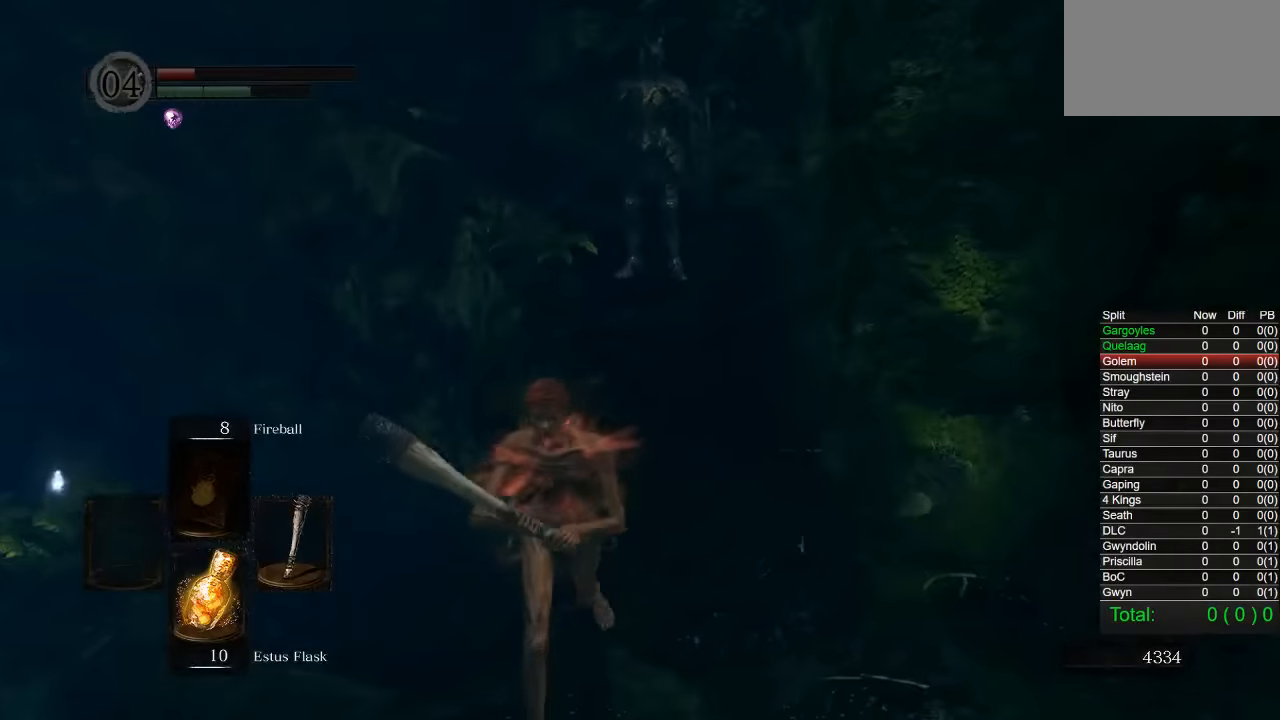
{"buttons": [], "left_stick": "up", "right_stick": "center", "events": [[167, "left_stick", "down-right"], [400, "left_stick", "up-right"], [450, "left_stick", "up"]]}
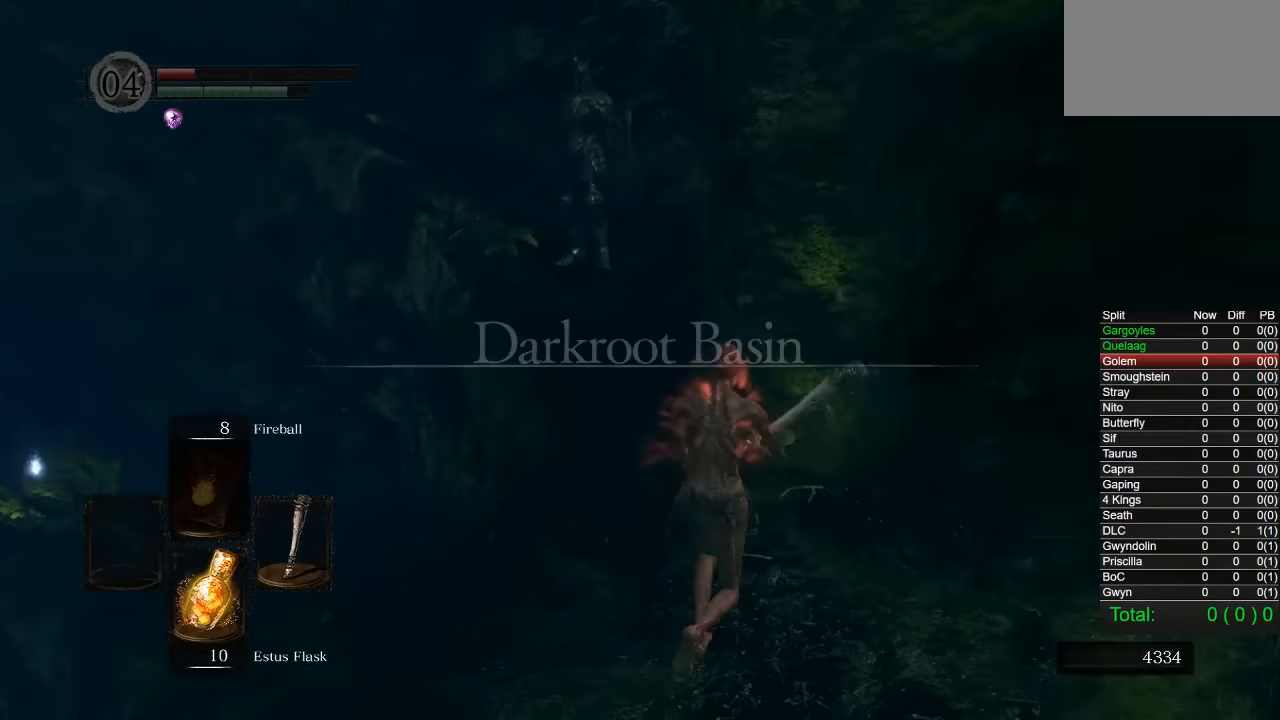
{"buttons": [], "left_stick": "up", "right_stick": "center", "events": [[134, "left_stick", "left"], [200, "left_stick", "down"], [350, "left_stick", "right"], [417, "left_stick", "up"]]}
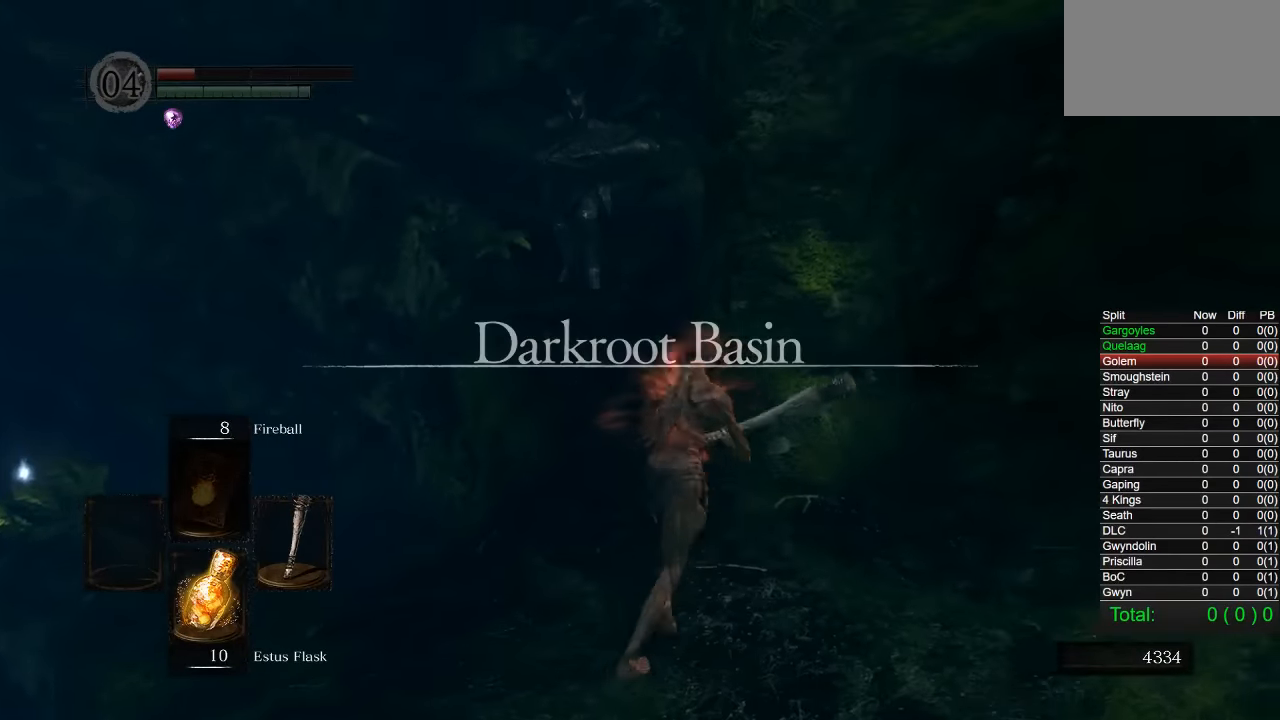
{"buttons": [], "left_stick": "up-right", "right_stick": "center", "events": [[67, "left_stick", "left"], [117, "left_stick", "down"], [350, "left_stick", "right"], [417, "left_stick", "up-right"]]}
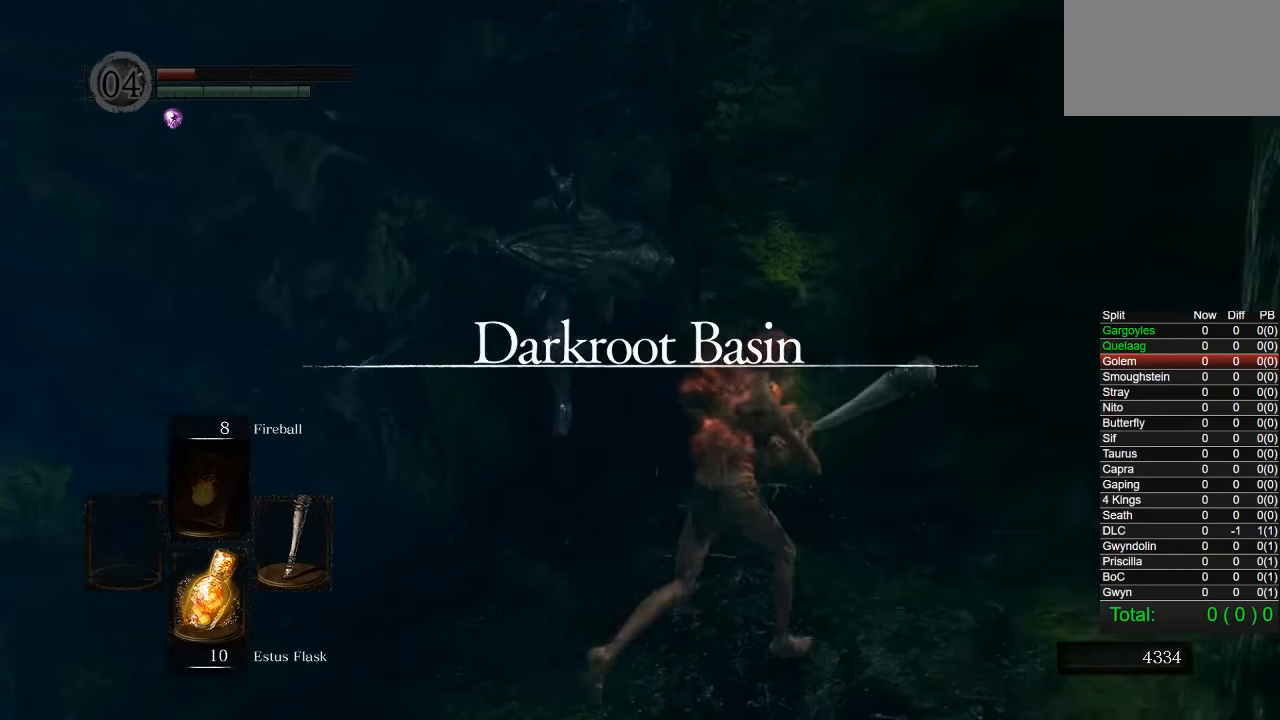
{"buttons": [], "left_stick": "up-right", "right_stick": "center", "events": []}
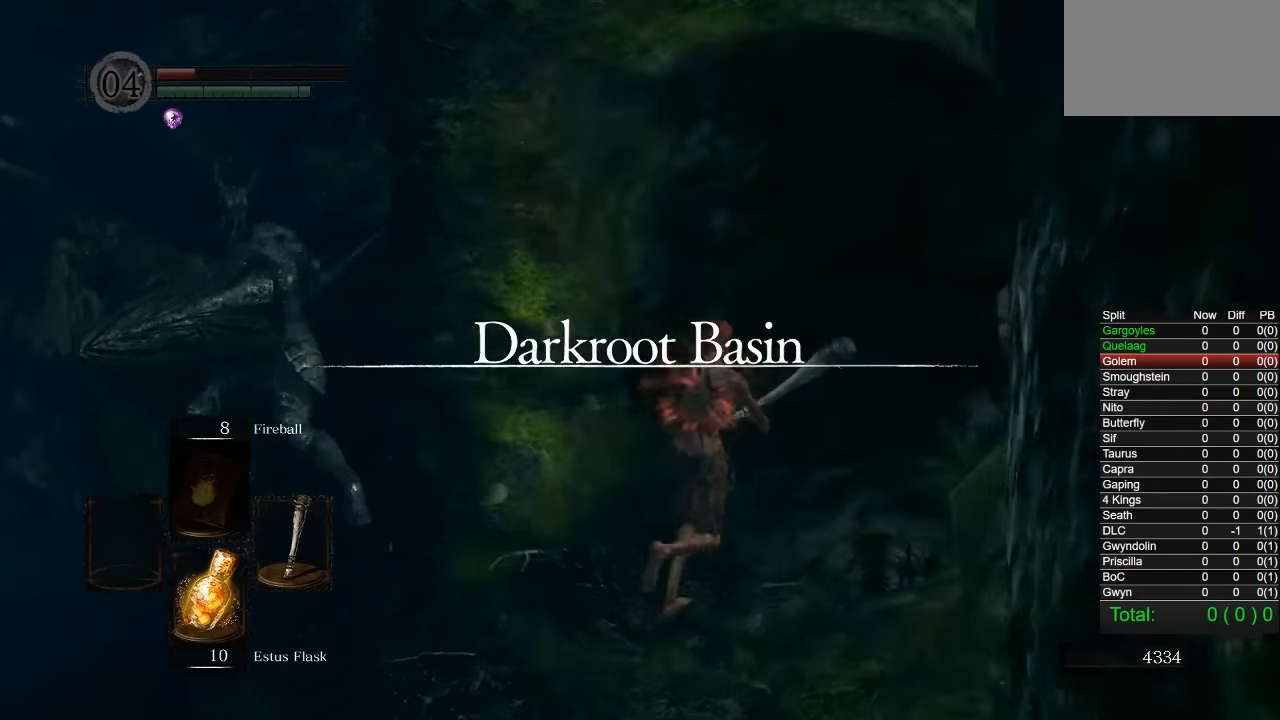
{"buttons": [], "left_stick": "center", "right_stick": "down-left", "events": [[134, "CIRCLE", "down"], [234, "CIRCLE", "up"], [417, "right_stick", "down-left"], [484, "left_stick", "center"]]}
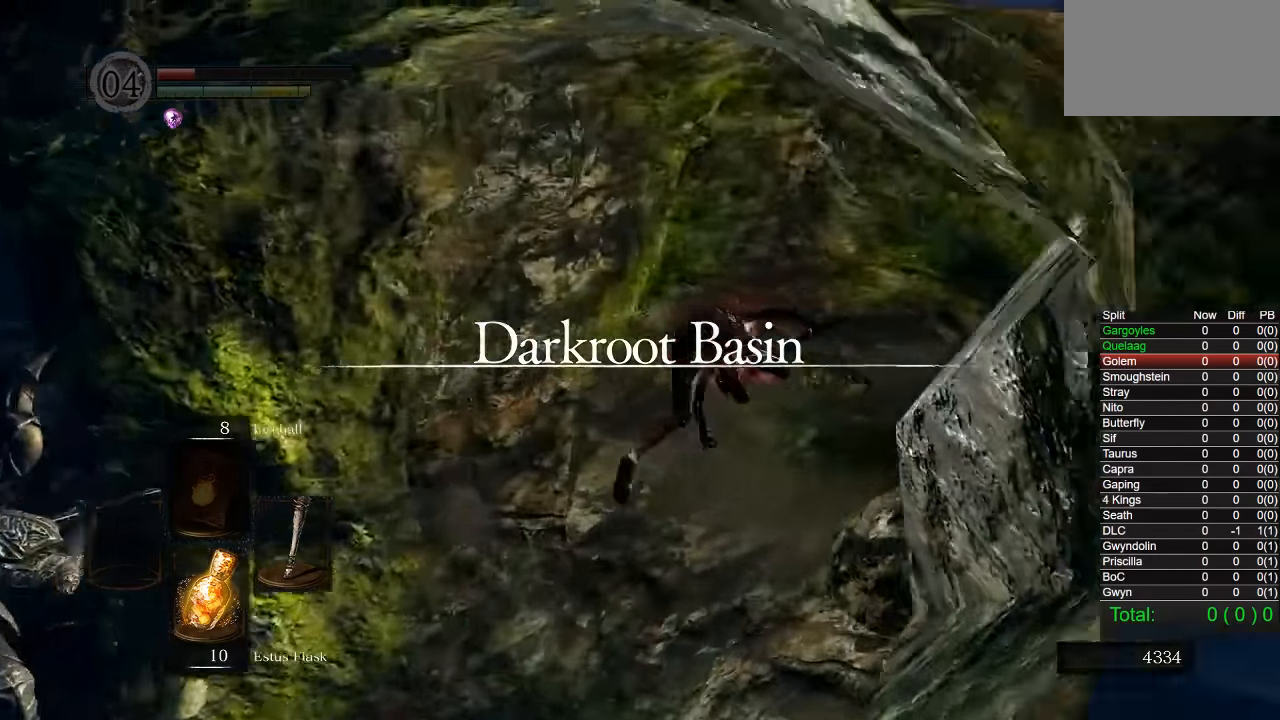
{"buttons": [], "left_stick": "down", "right_stick": "down-left", "events": [[266, "left_stick", "down"]]}
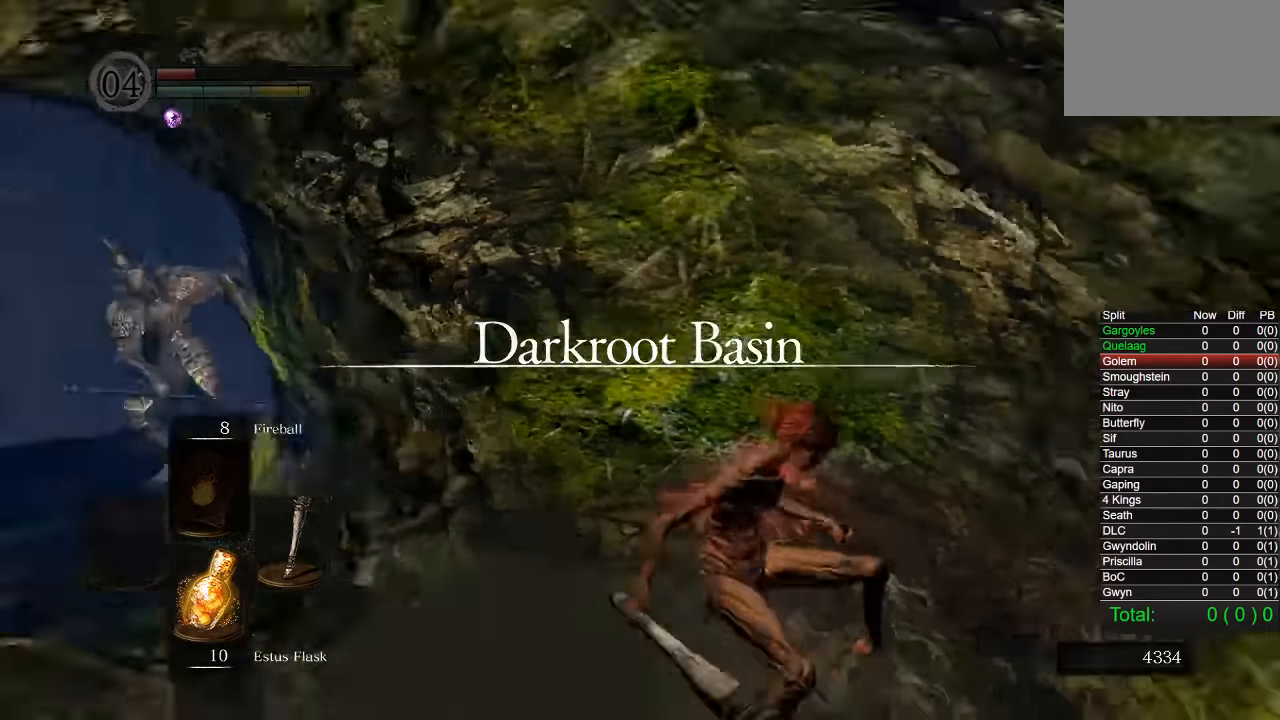
{"buttons": [], "left_stick": "center", "right_stick": "center", "events": [[66, "right_stick", "center"], [250, "left_stick", "center"]]}
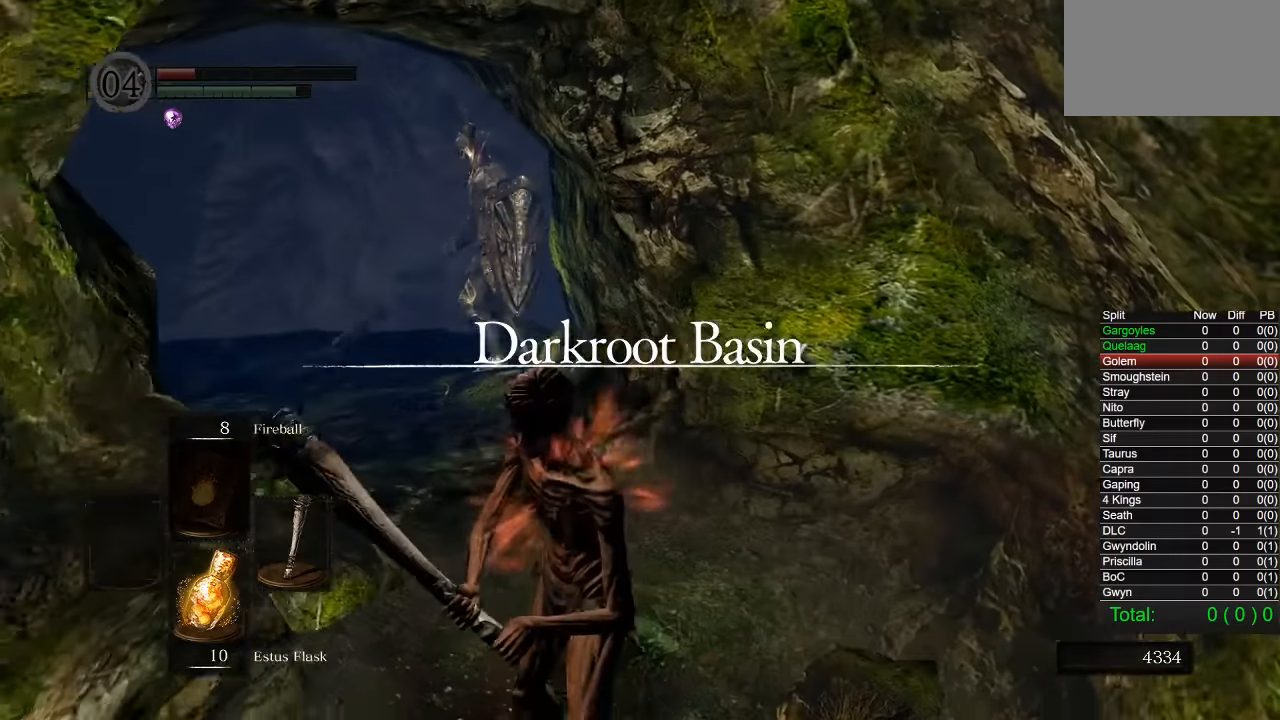
{"buttons": ["R3"], "left_stick": "up-left", "right_stick": "center", "events": [[150, "left_stick", "up-left"], [483, "R3", "down"]]}